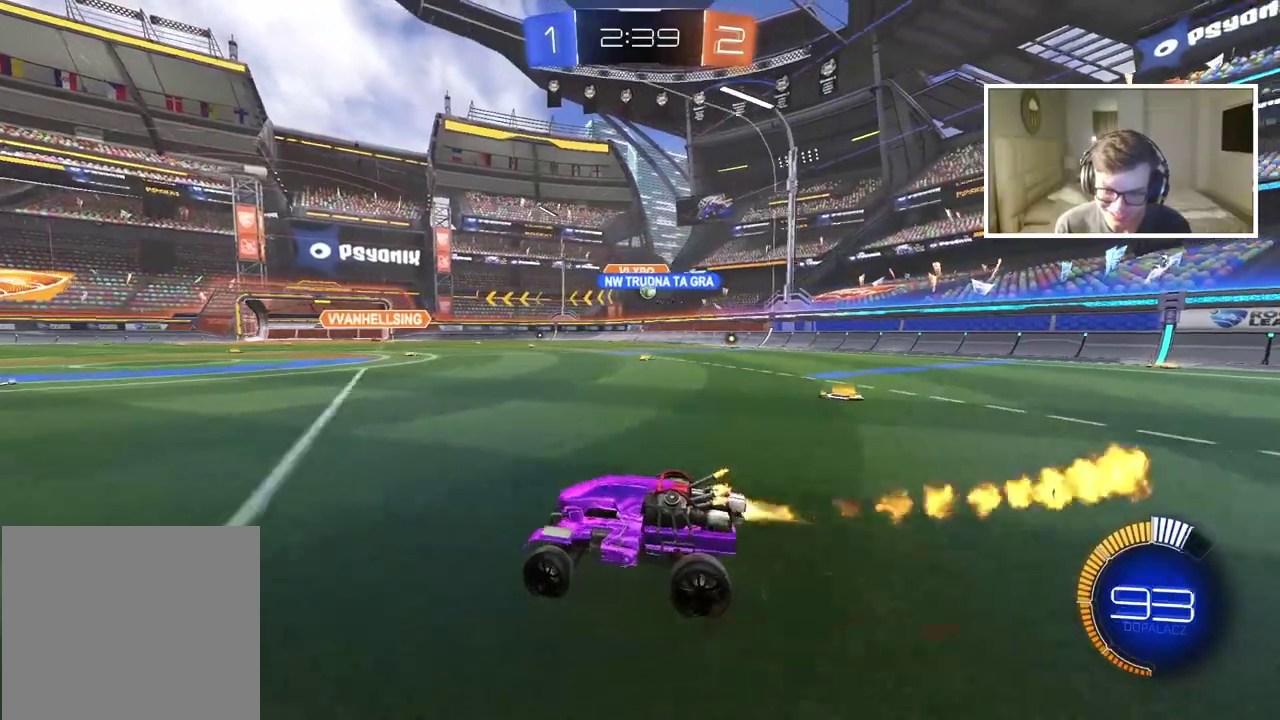
Gameplay with a controller (PlayStation layout); each line is a JSON object with the inputs held at the frame after it. "events" lists button and stick changes between this image and that frame as [ms after this image, input, new state], when the widget could be followed in between. Not read: L1.
{"buttons": ["R2"], "left_stick": "right", "right_stick": "center", "events": [[283, "CIRCLE", "up"]]}
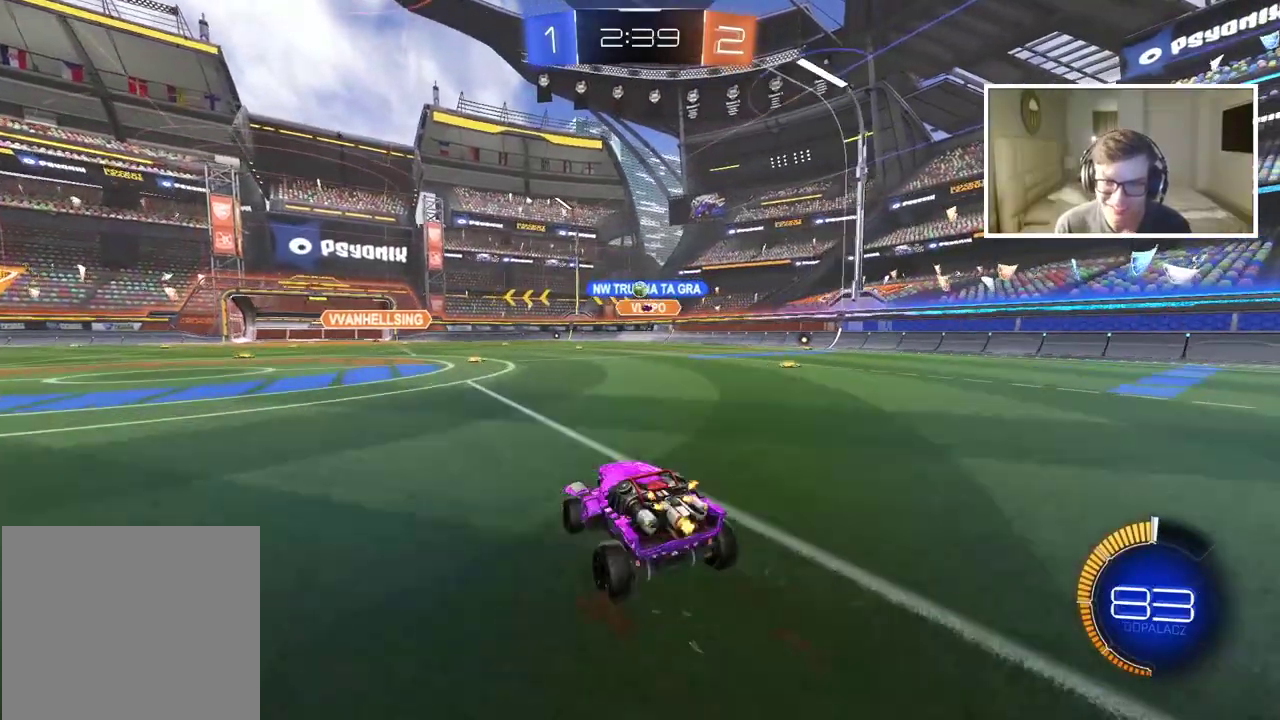
{"buttons": ["CIRCLE", "R2"], "left_stick": "right", "right_stick": "center", "events": [[383, "CIRCLE", "down"]]}
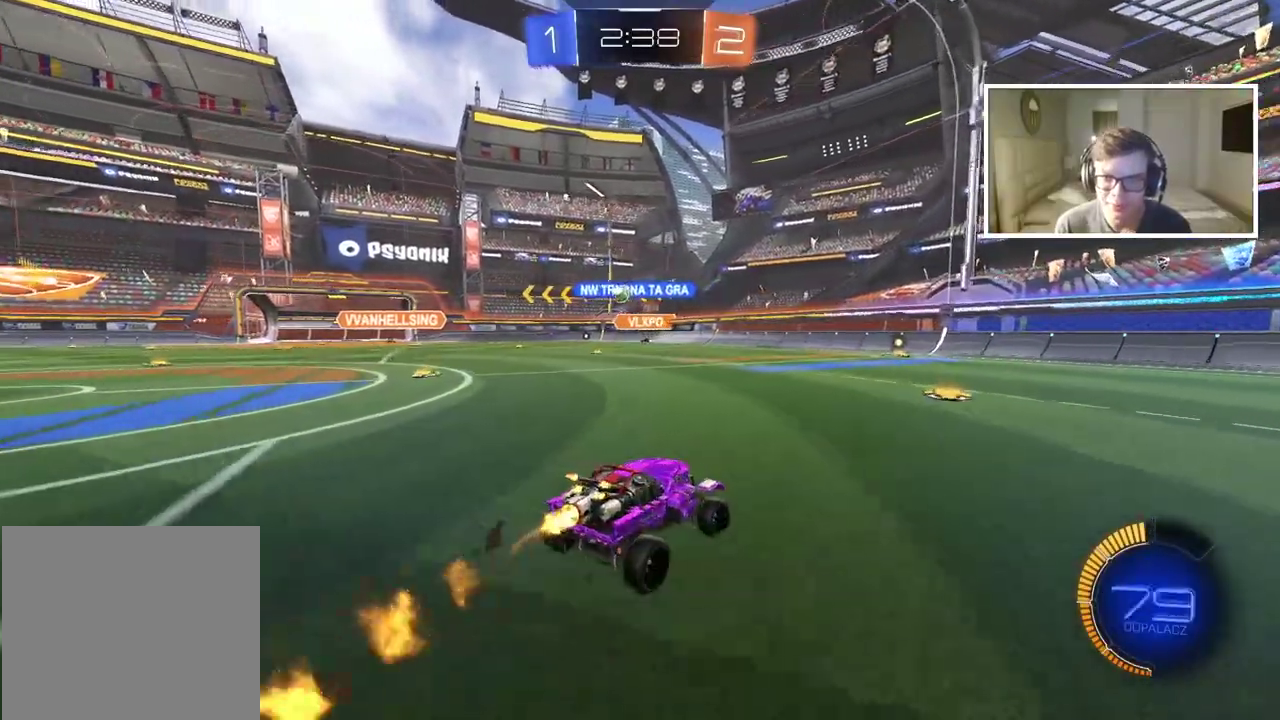
{"buttons": ["CIRCLE", "R2"], "left_stick": "center", "right_stick": "center", "events": [[83, "left_stick", "center"], [283, "left_stick", "left"], [383, "left_stick", "center"]]}
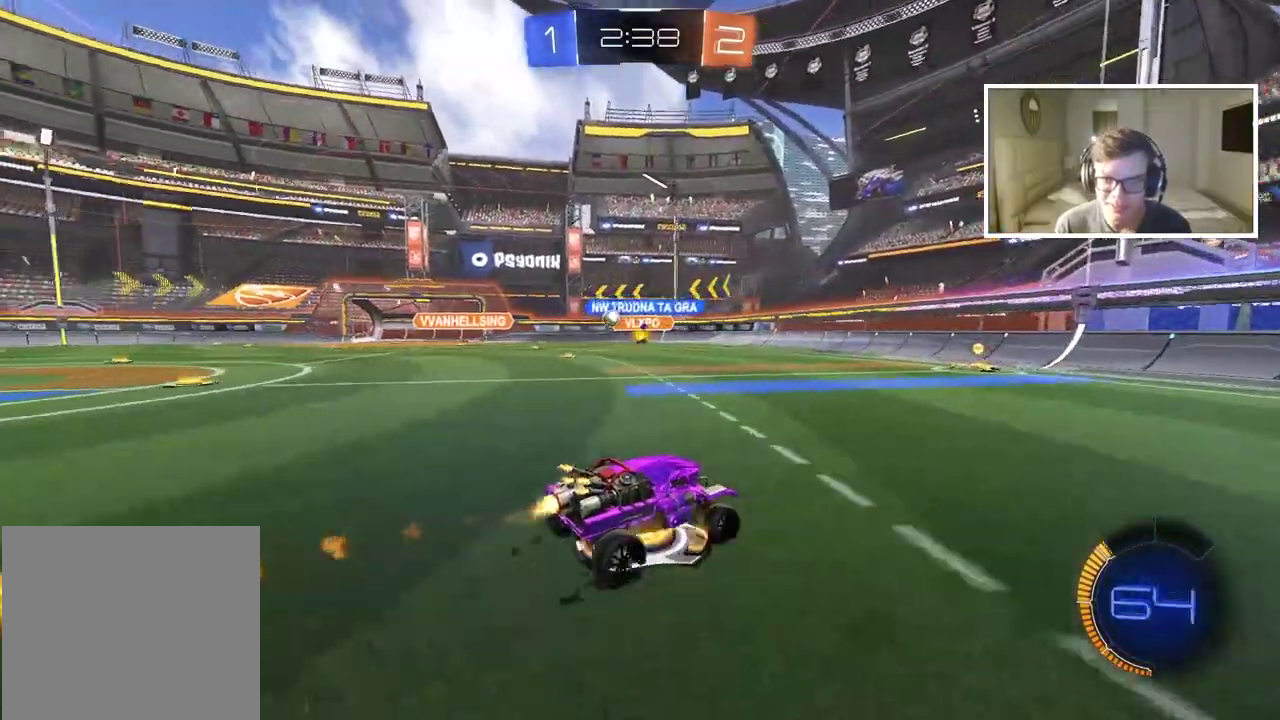
{"buttons": ["R2"], "left_stick": "left", "right_stick": "center", "events": [[300, "CIRCLE", "up"], [317, "left_stick", "left"]]}
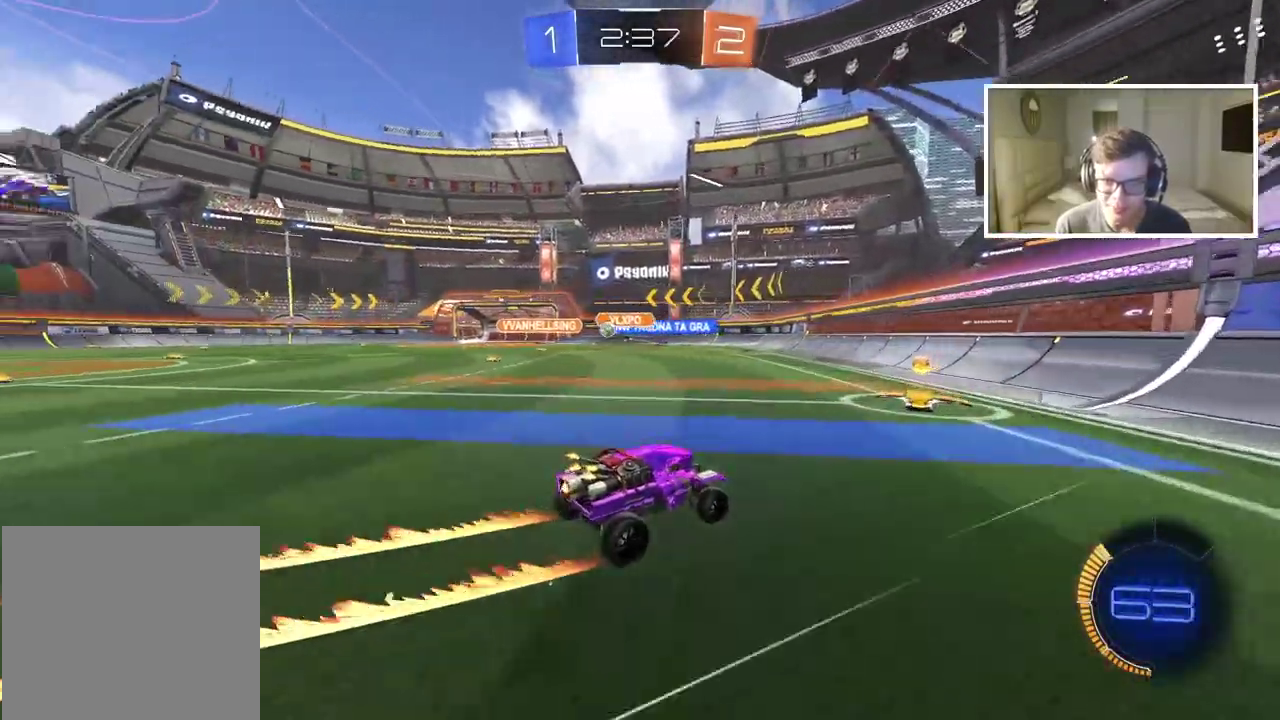
{"buttons": ["CIRCLE", "R2"], "left_stick": "left", "right_stick": "center", "events": [[267, "CIRCLE", "down"], [367, "CIRCLE", "up"], [500, "CIRCLE", "down"]]}
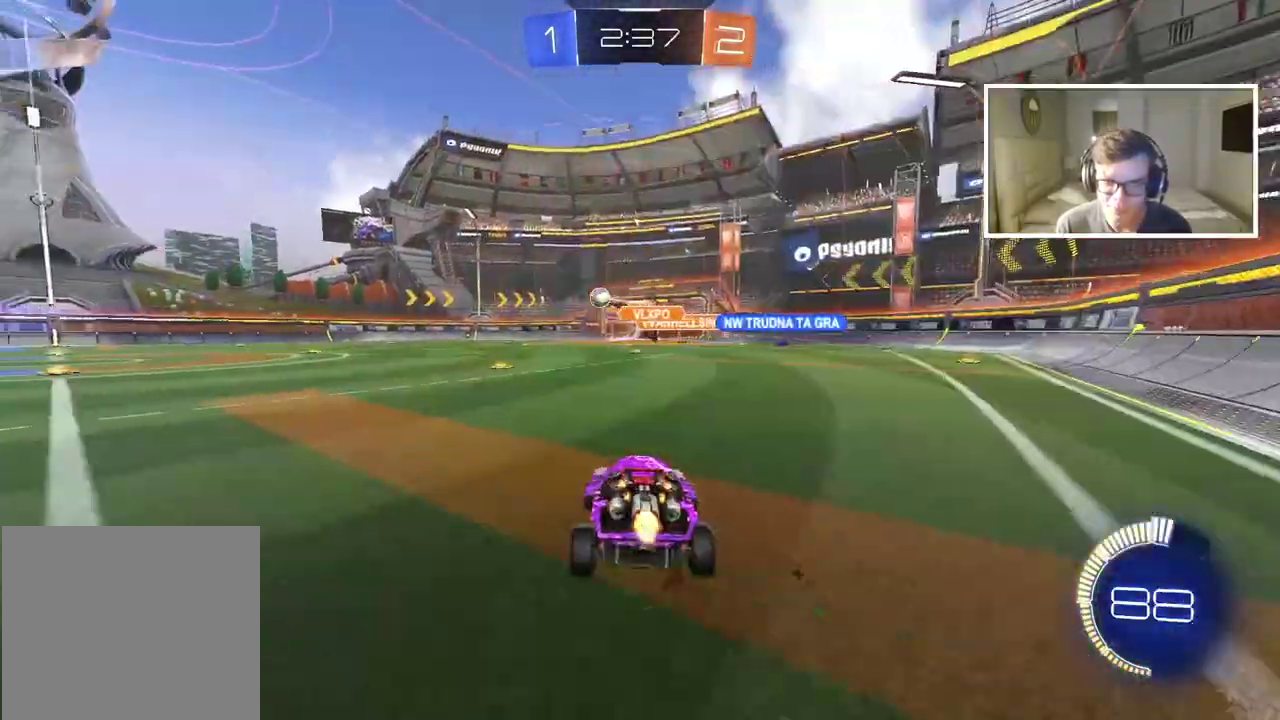
{"buttons": ["CIRCLE", "R2"], "left_stick": "left", "right_stick": "center", "events": []}
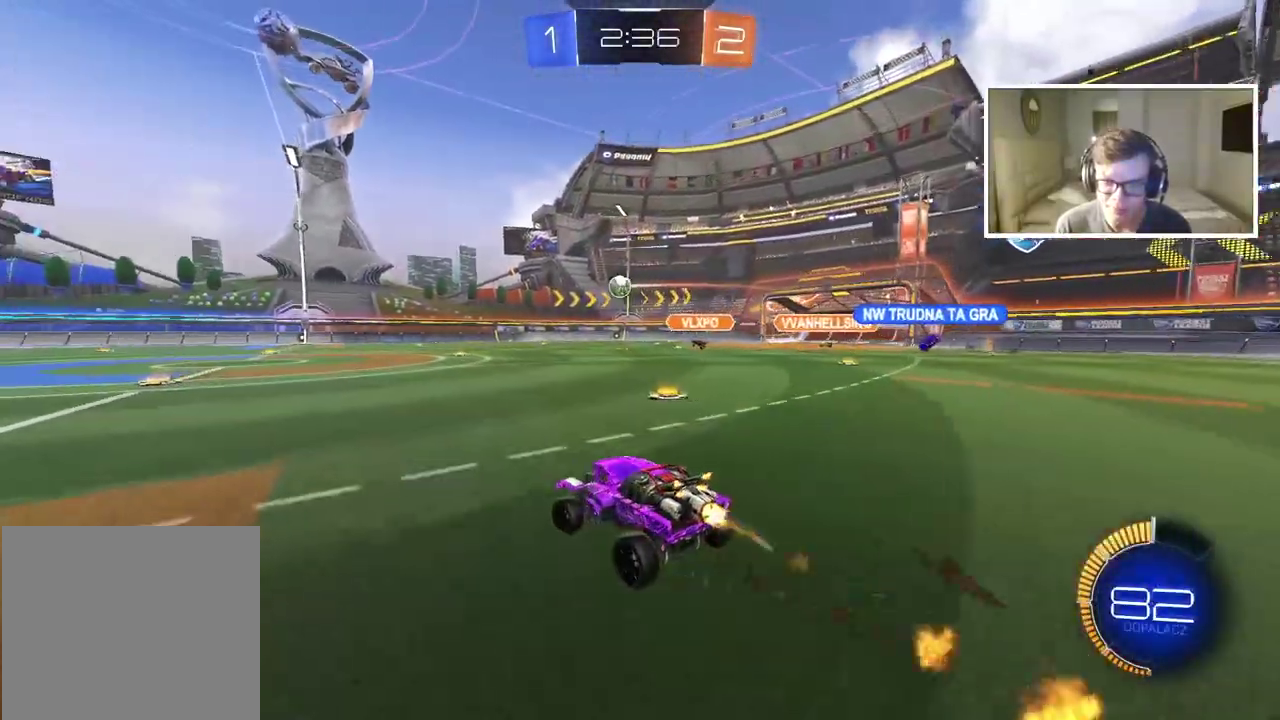
{"buttons": ["R2"], "left_stick": "up", "right_stick": "center", "events": [[183, "CROSS", "down"], [183, "left_stick", "up"], [283, "CIRCLE", "up"], [283, "CROSS", "up"], [350, "CIRCLE", "down"], [350, "CROSS", "down"], [467, "CIRCLE", "up"], [467, "CROSS", "up"]]}
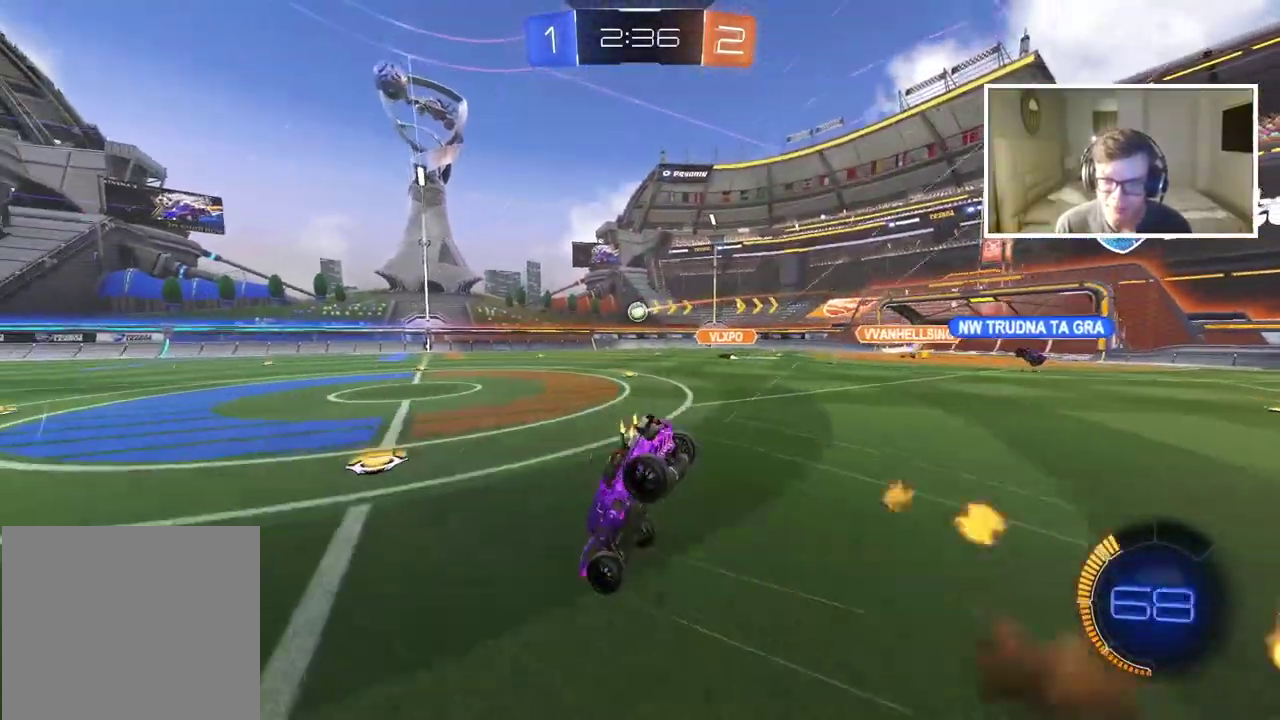
{"buttons": [], "left_stick": "center", "right_stick": "center", "events": [[67, "R2", "up"], [67, "left_stick", "center"]]}
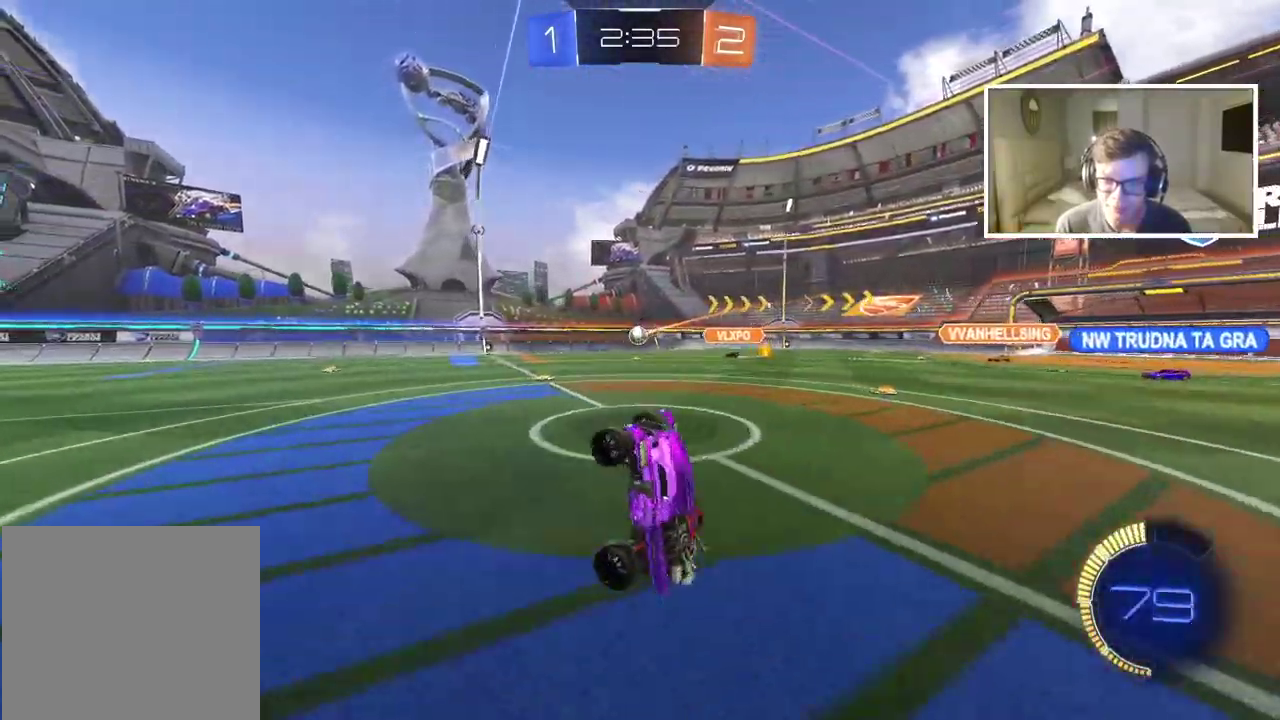
{"buttons": [], "left_stick": "left", "right_stick": "center", "events": [[183, "left_stick", "left"]]}
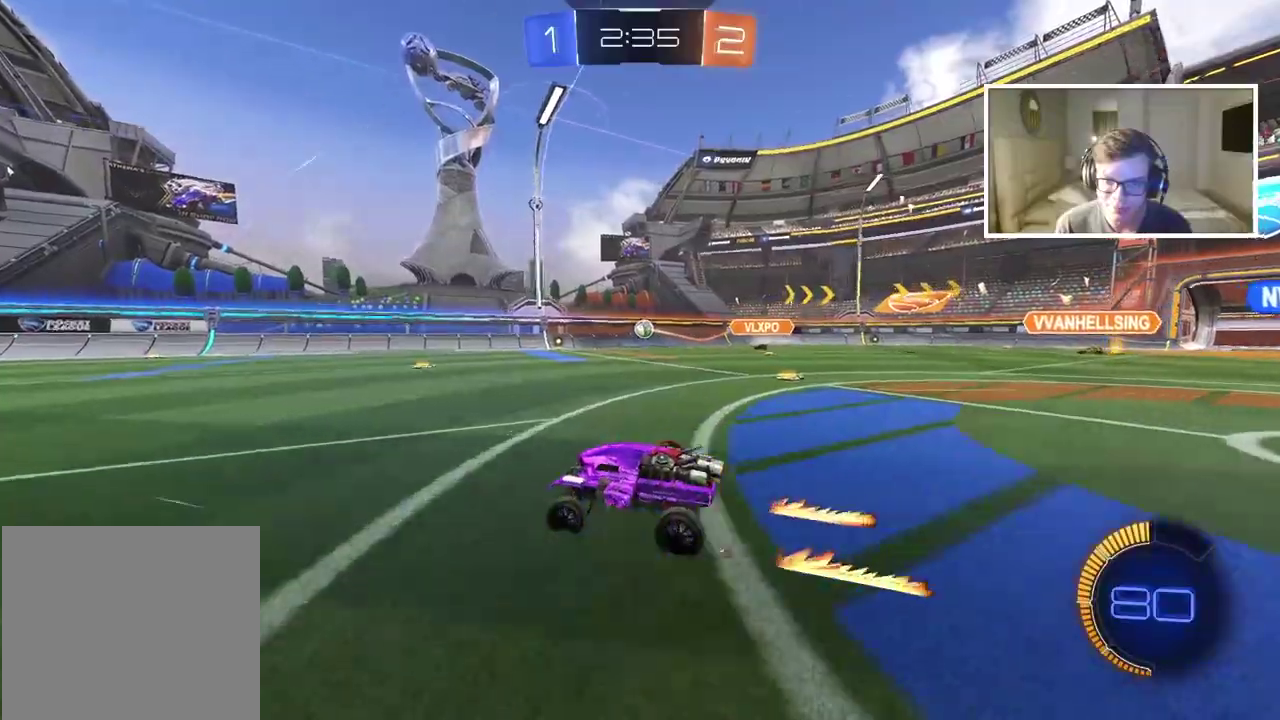
{"buttons": [], "left_stick": "right", "right_stick": "center", "events": [[17, "left_stick", "center"], [83, "left_stick", "right"]]}
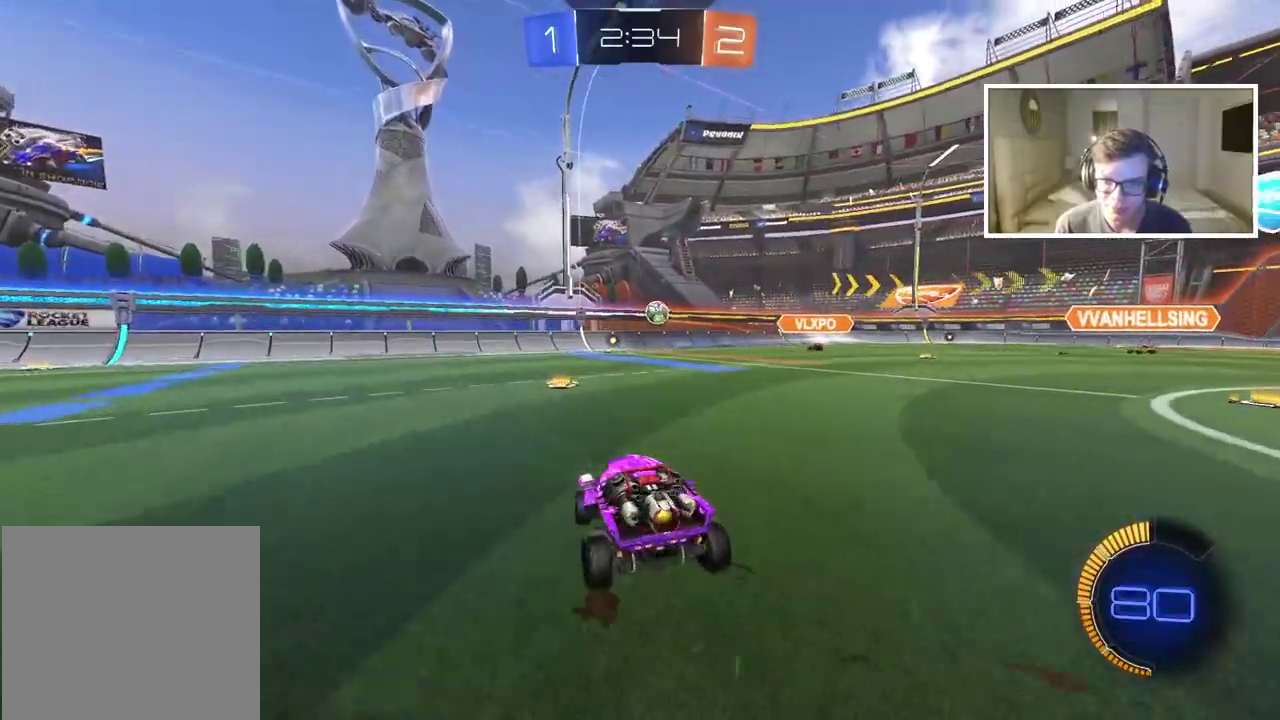
{"buttons": ["R2"], "left_stick": "left", "right_stick": "center", "events": [[100, "R2", "down"], [117, "CIRCLE", "down"], [117, "left_stick", "center"], [167, "left_stick", "left"], [217, "CIRCLE", "up"]]}
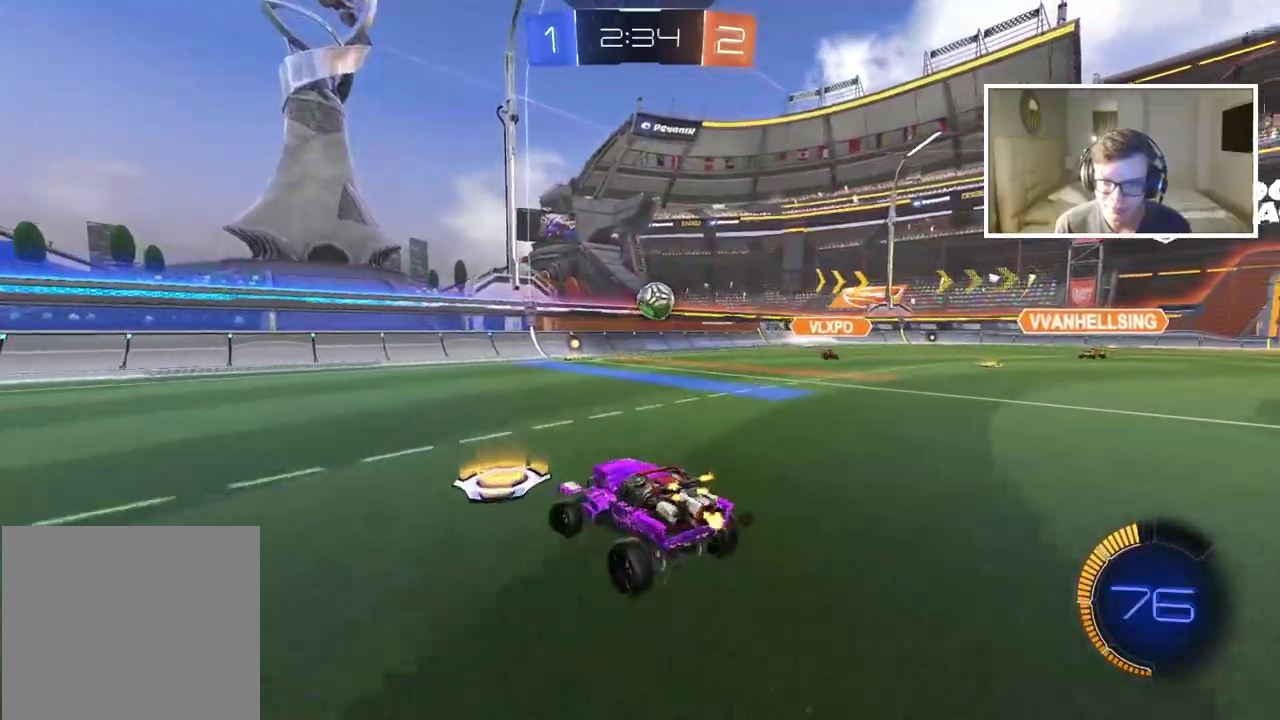
{"buttons": ["CIRCLE", "R2"], "left_stick": "left", "right_stick": "center", "events": [[100, "CIRCLE", "down"], [283, "CIRCLE", "up"], [300, "left_stick", "center"], [367, "CIRCLE", "down"], [450, "left_stick", "left"]]}
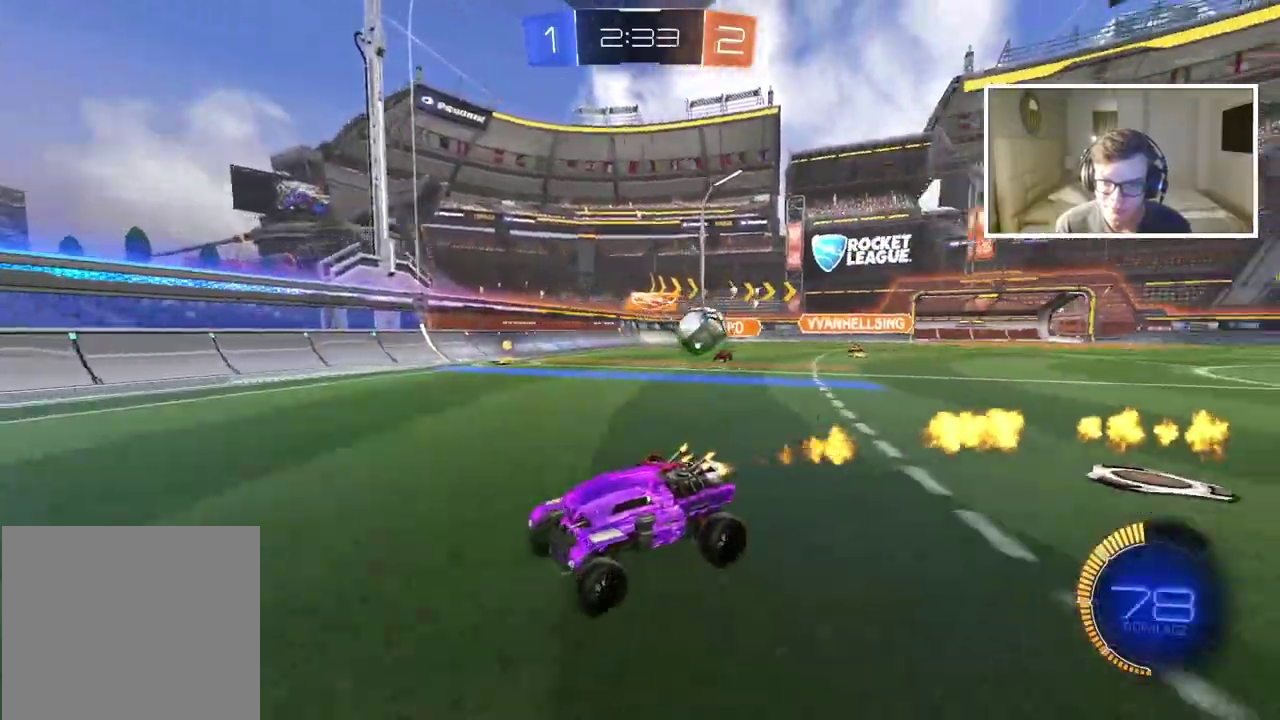
{"buttons": ["R2"], "left_stick": "left", "right_stick": "center", "events": [[217, "CIRCLE", "up"]]}
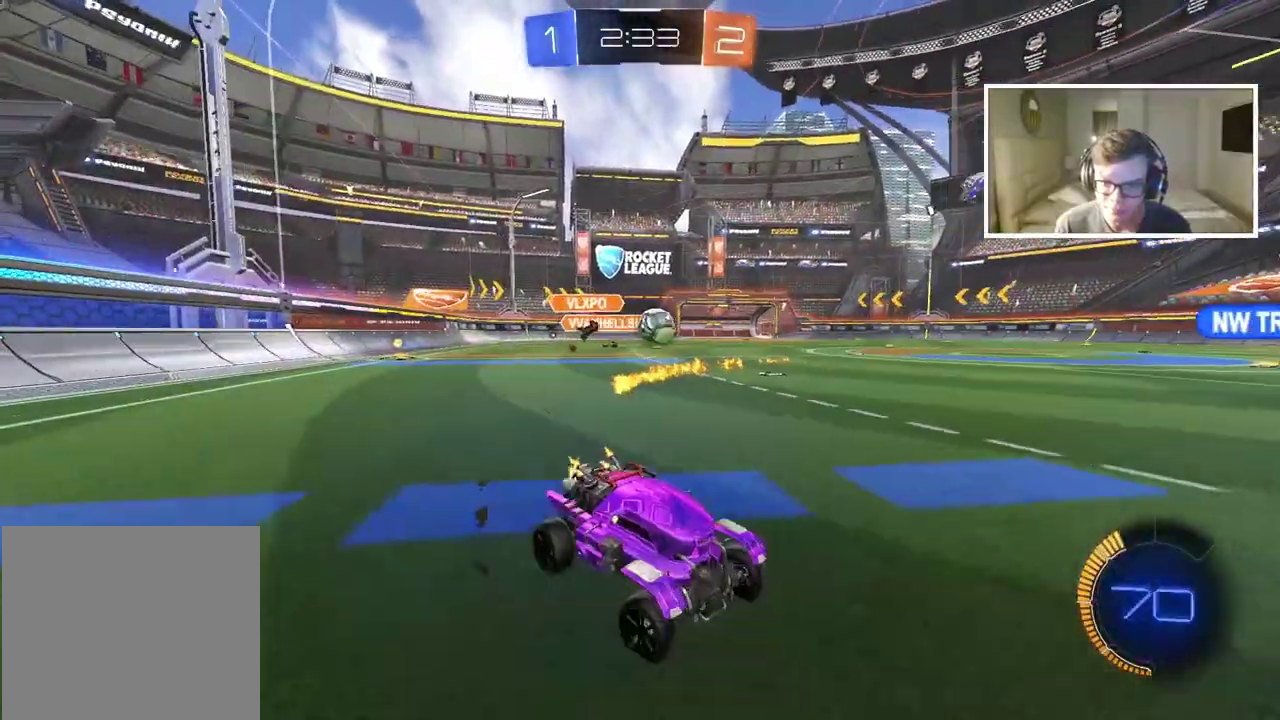
{"buttons": ["CIRCLE", "R2"], "left_stick": "left", "right_stick": "center", "events": [[17, "CIRCLE", "down"]]}
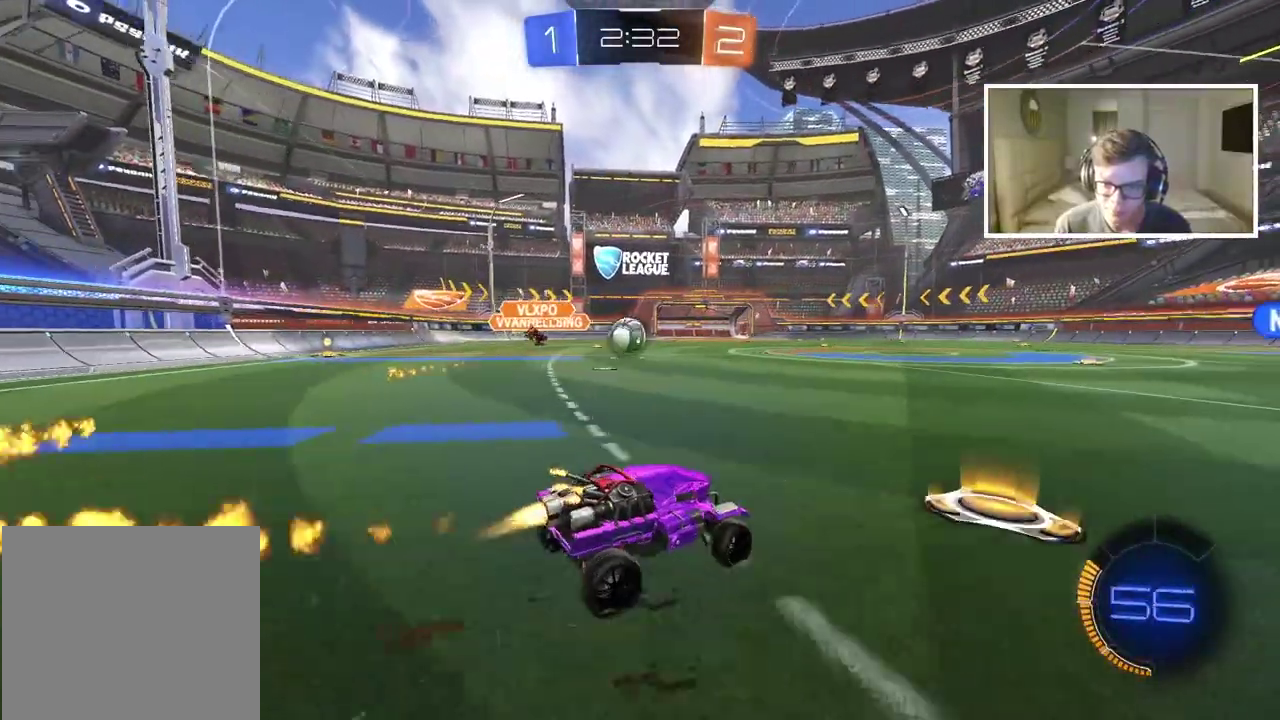
{"buttons": ["CIRCLE", "R2"], "left_stick": "center", "right_stick": "center", "events": [[317, "left_stick", "center"]]}
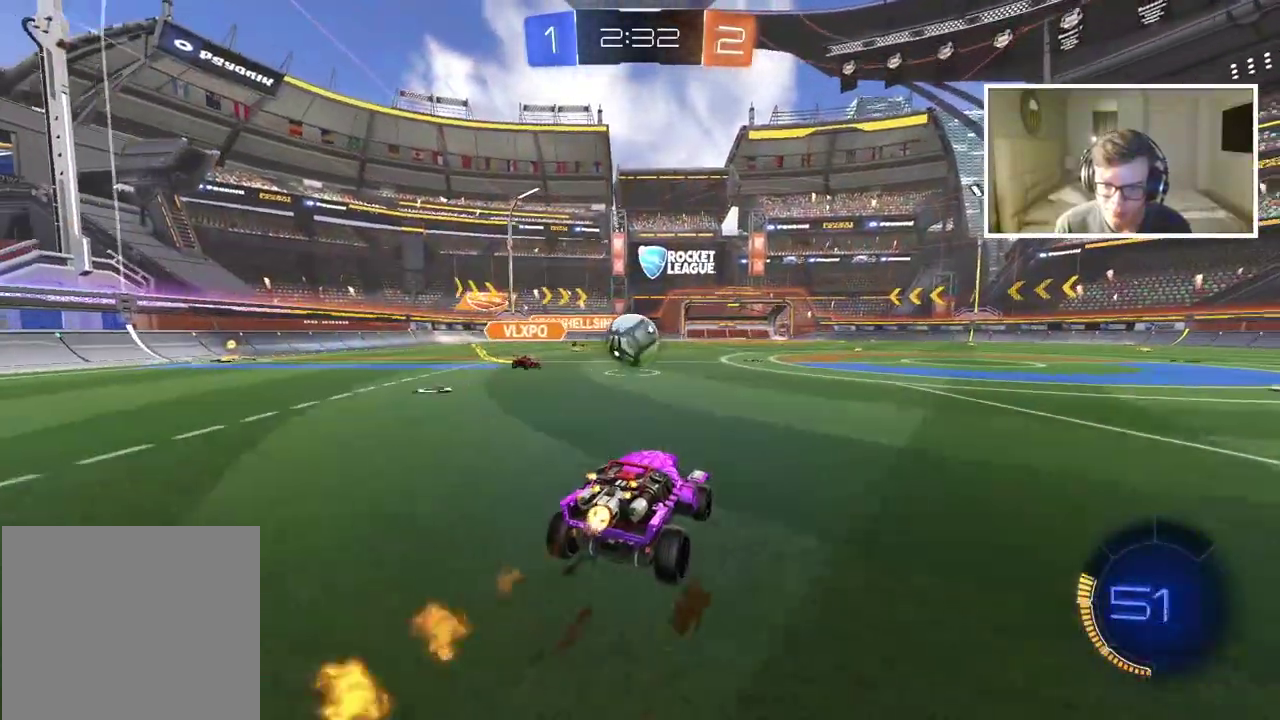
{"buttons": ["CIRCLE", "R2"], "left_stick": "center", "right_stick": "center", "events": []}
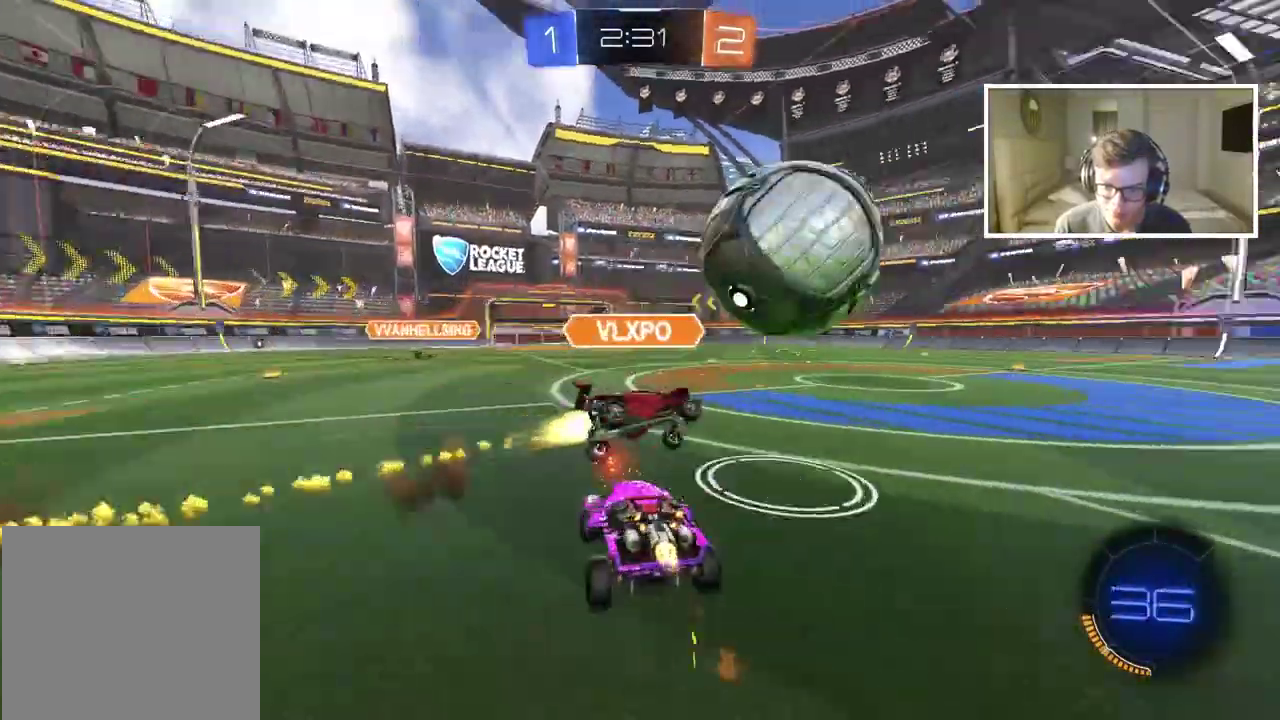
{"buttons": ["R2"], "left_stick": "right", "right_stick": "center", "events": [[83, "left_stick", "right"], [133, "CIRCLE", "up"]]}
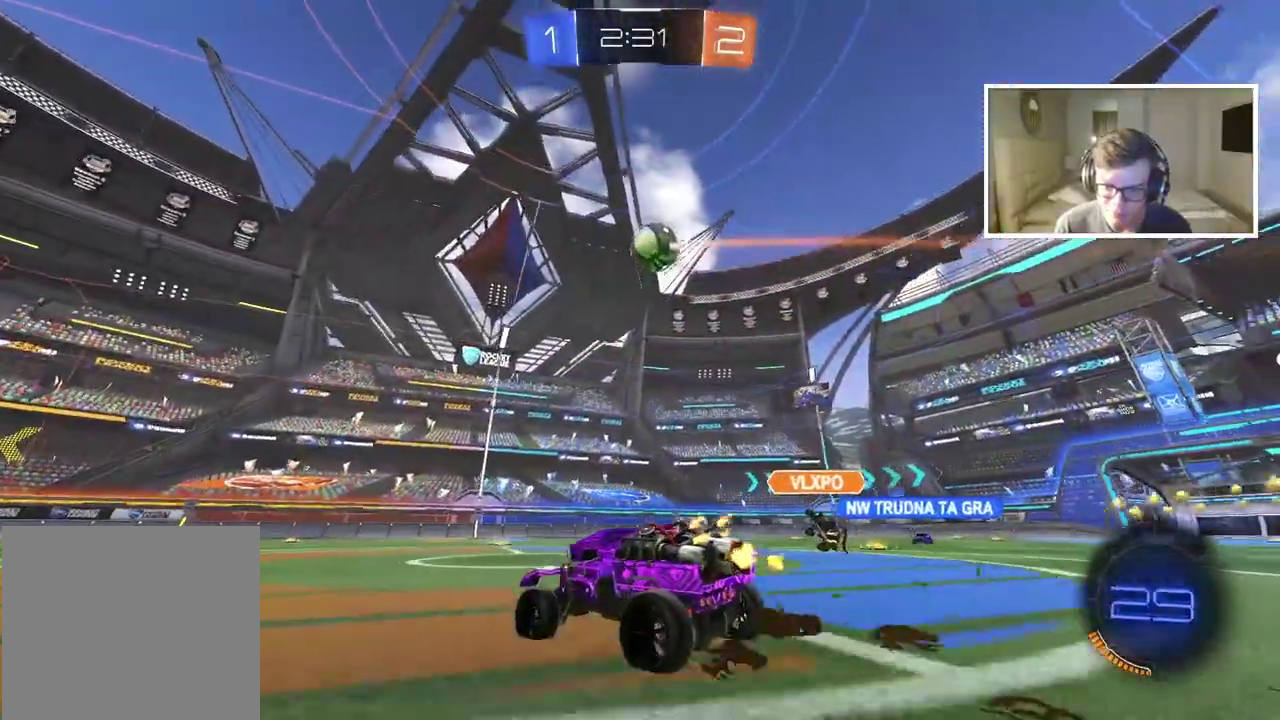
{"buttons": ["R2"], "left_stick": "center", "right_stick": "center", "events": [[200, "TRIANGLE", "down"], [283, "left_stick", "center"], [317, "TRIANGLE", "up"]]}
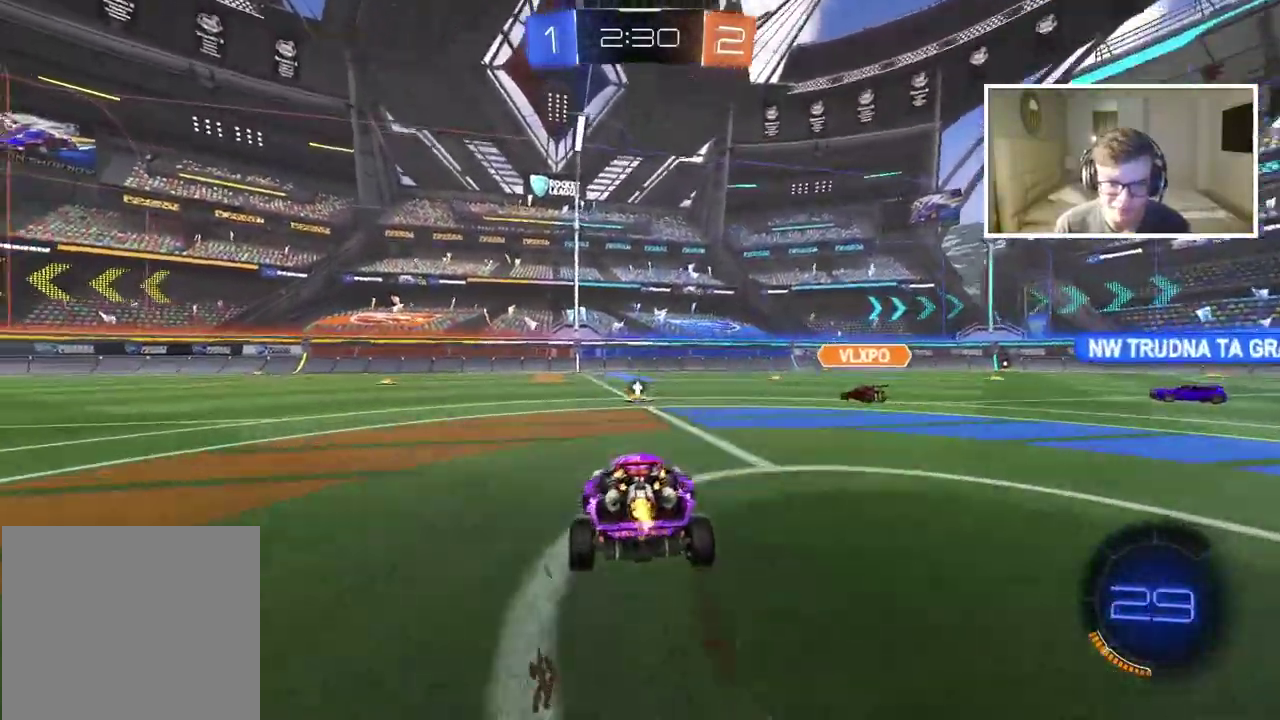
{"buttons": ["R2"], "left_stick": "center", "right_stick": "center", "events": []}
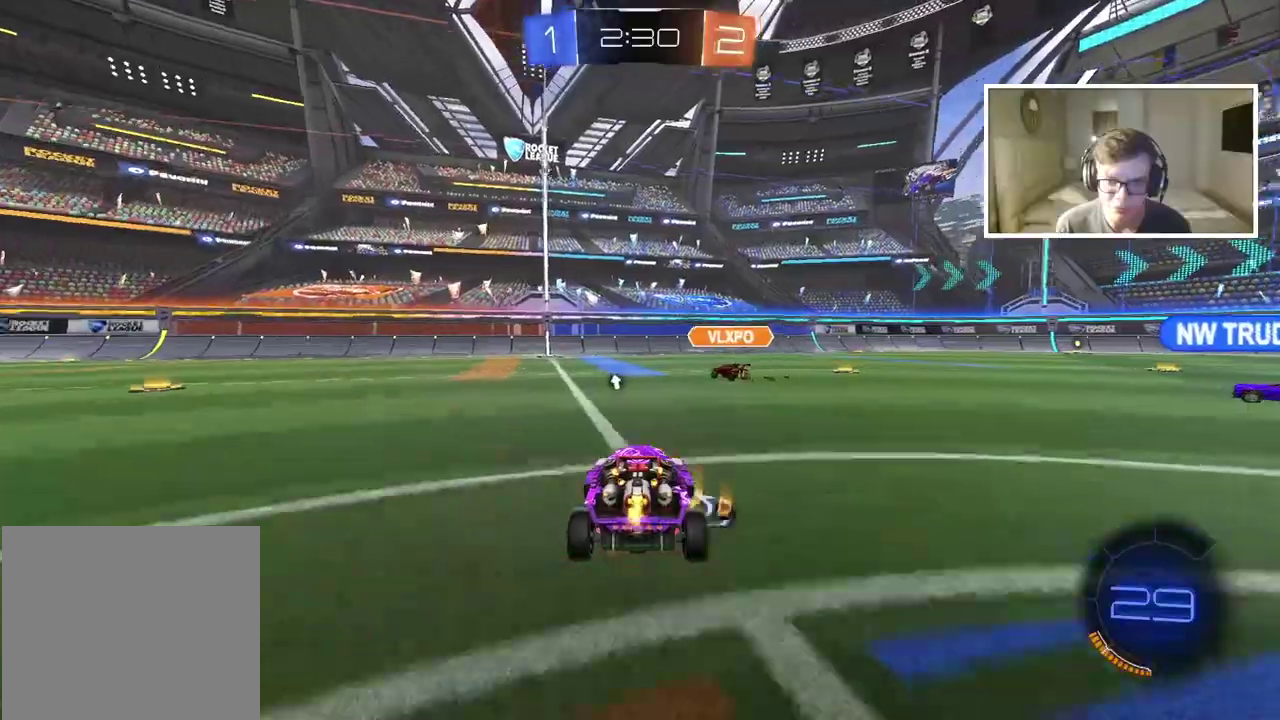
{"buttons": ["R2"], "left_stick": "center", "right_stick": "center", "events": [[233, "TRIANGLE", "down"], [350, "TRIANGLE", "up"]]}
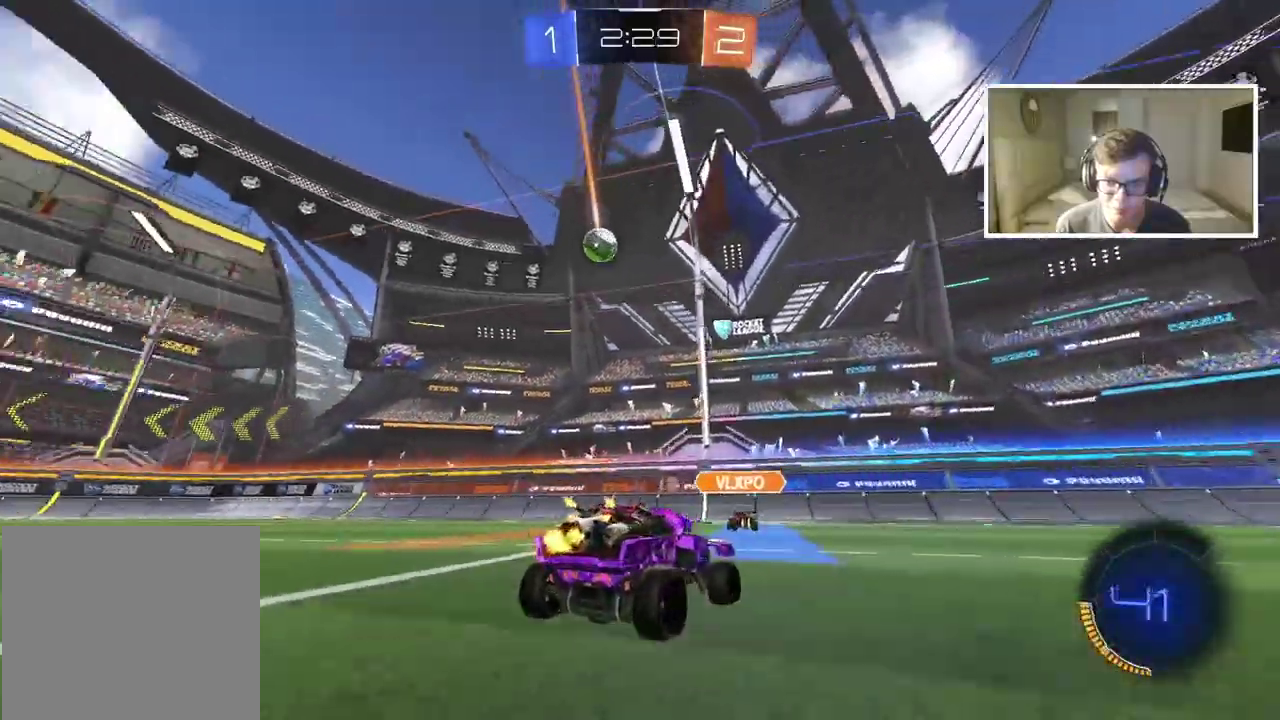
{"buttons": ["CIRCLE", "R2"], "left_stick": "left", "right_stick": "center", "events": [[17, "R2", "up"], [33, "left_stick", "left"], [183, "R2", "down"], [483, "CIRCLE", "down"]]}
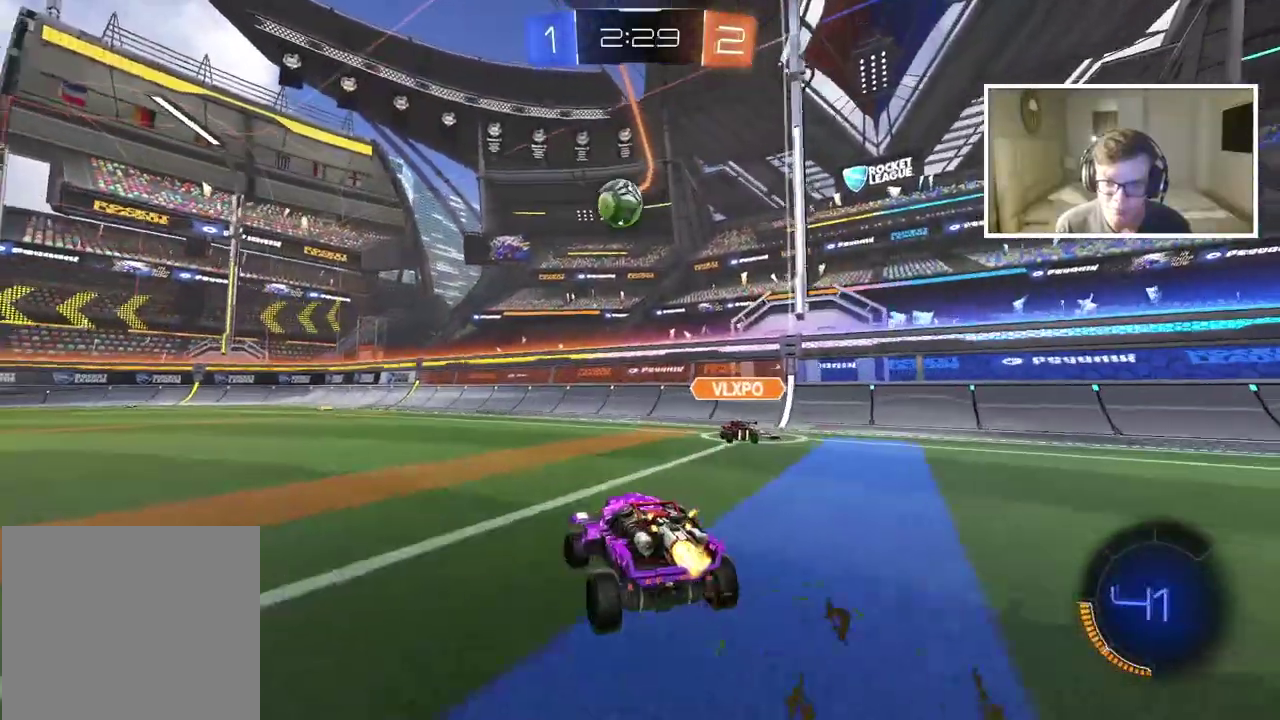
{"buttons": ["CIRCLE", "R2"], "left_stick": "center", "right_stick": "center", "events": [[83, "left_stick", "down-left"], [117, "CIRCLE", "up"], [167, "left_stick", "center"], [250, "left_stick", "right"], [350, "CIRCLE", "down"], [417, "left_stick", "left"], [483, "left_stick", "center"]]}
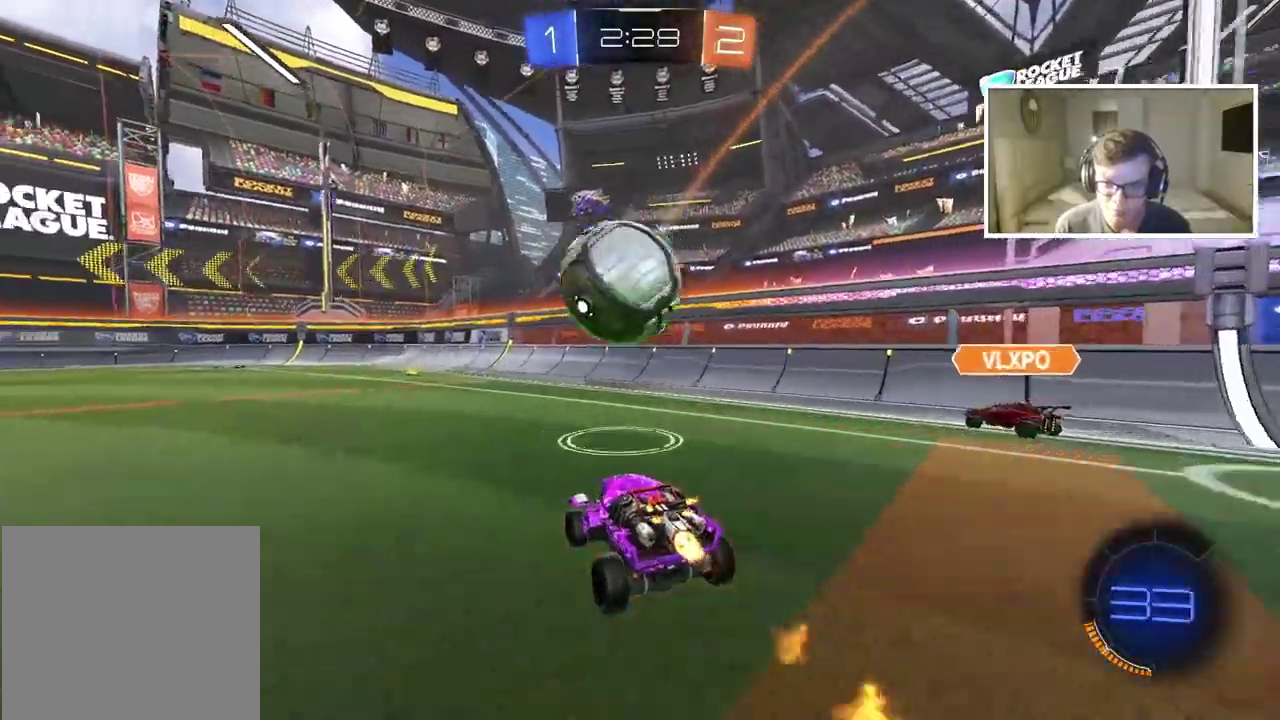
{"buttons": ["CIRCLE", "R2"], "left_stick": "center", "right_stick": "center", "events": [[67, "left_stick", "down-left"], [183, "left_stick", "center"], [400, "left_stick", "right"], [500, "left_stick", "center"]]}